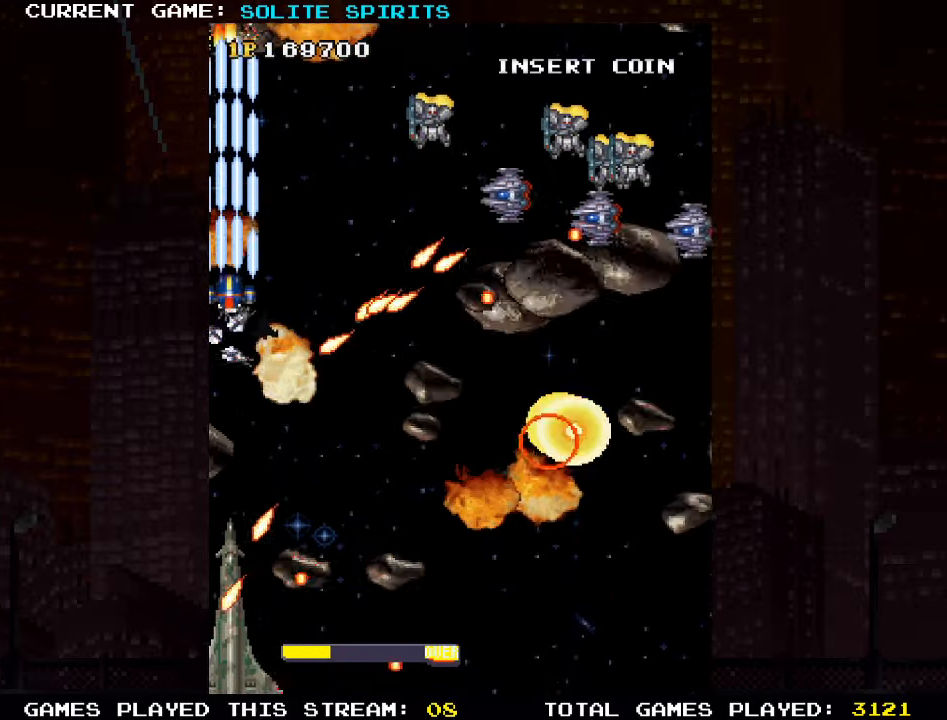
Gameplay with a controller (arcade stick); each line is a JSON object with the inputs held at the frame after it. "events" lists button and stick changes between this image and that frame as [ms after this image, input, new state], when the widget could be followed in between. Not read: L3 R3.
{"buttons": ["SQUARE"], "left_stick": "down", "events": [[33, "SQUARE", "up"], [33, "left_stick", "center"], [100, "left_stick", "down"], [116, "SQUARE", "down"], [233, "SQUARE", "up"], [350, "SQUARE", "down"], [416, "SQUARE", "up"], [416, "left_stick", "center"], [483, "SQUARE", "down"], [483, "left_stick", "down"]]}
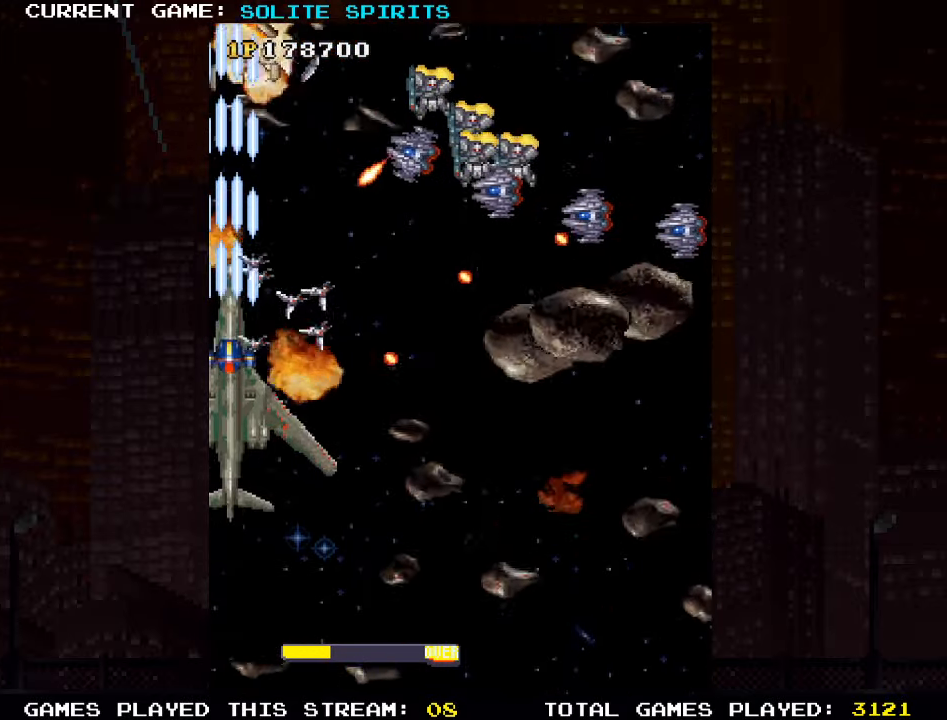
{"buttons": ["SQUARE"], "left_stick": "down", "events": [[166, "SQUARE", "up"], [250, "SQUARE", "down"], [416, "SQUARE", "up"], [483, "SQUARE", "down"]]}
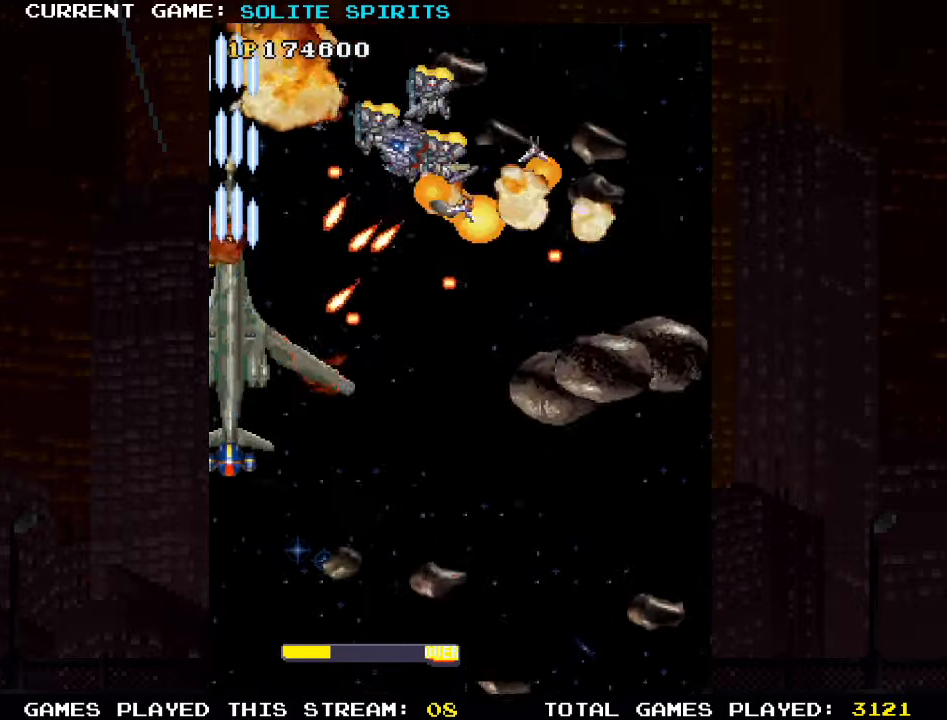
{"buttons": [], "left_stick": "center"}
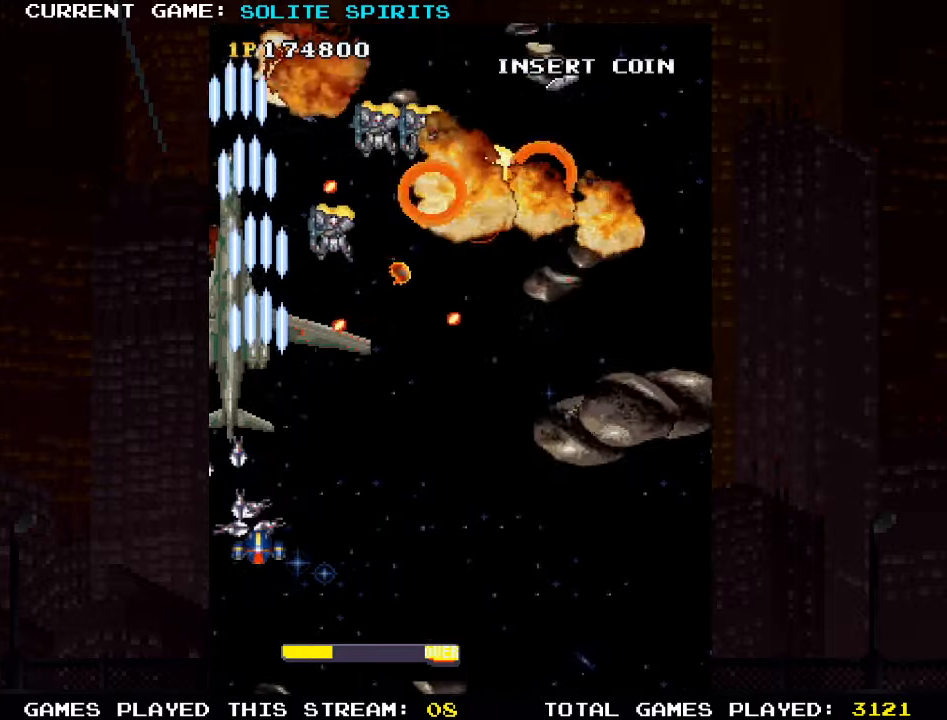
{"buttons": ["SQUARE"], "left_stick": "right", "events": [[50, "SQUARE", "down"], [167, "SQUARE", "up"], [233, "SQUARE", "down"], [333, "SQUARE", "up"], [417, "SQUARE", "down"], [433, "left_stick", "right"]]}